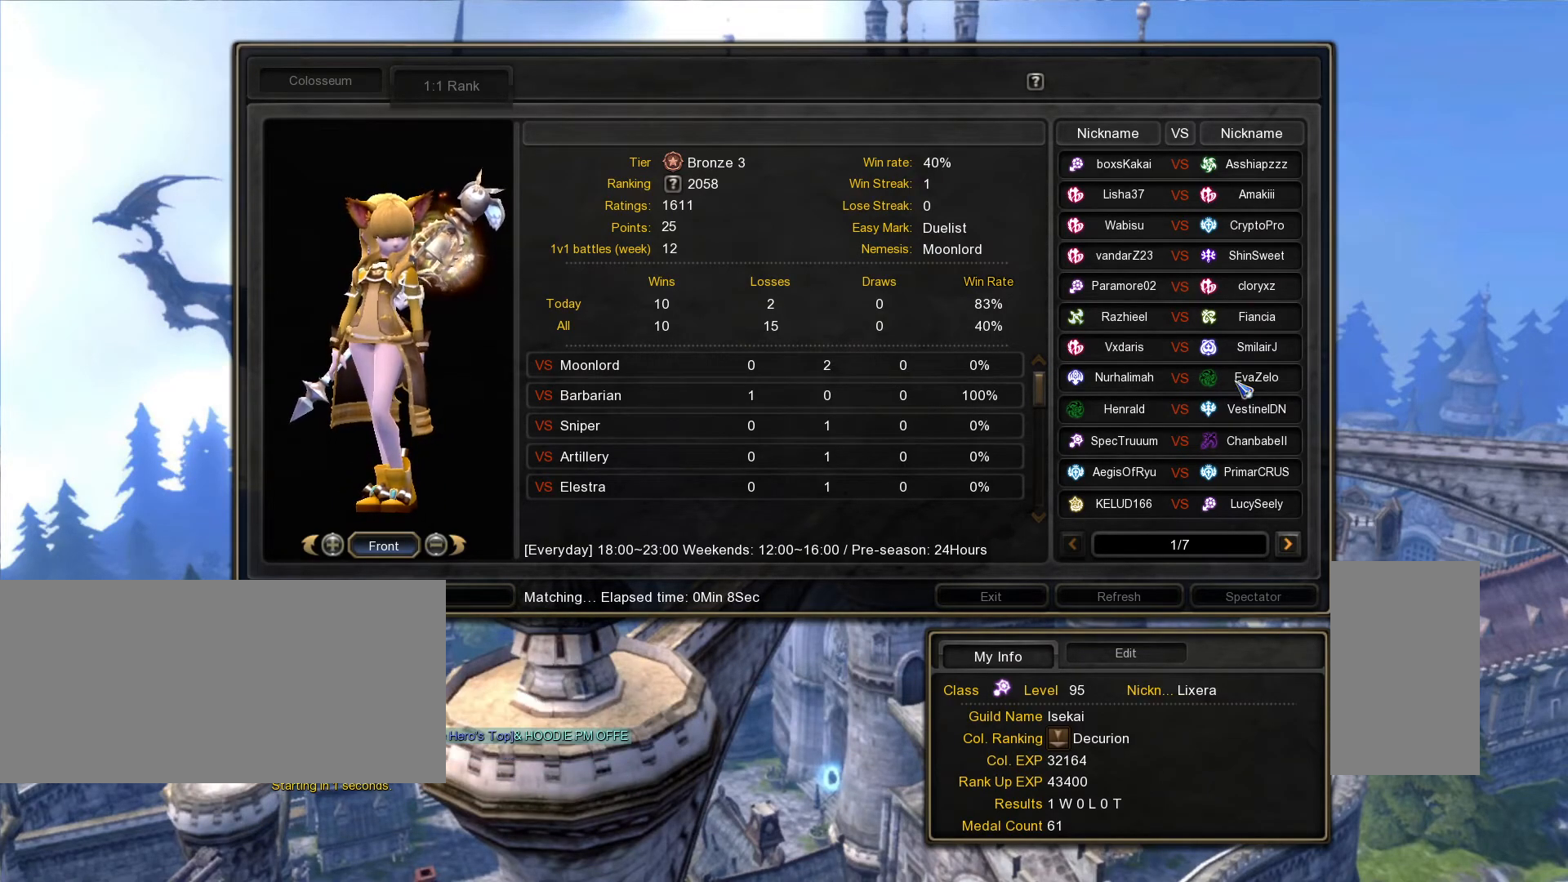
Gameplay with keyboard and mouse; each line is a JSON object with the keys and mouse buttons held at the frame after it. "events" lists presses ("down") and releases ("up") of ".", "/", "0", "1", "2", "3", "4", "5", "6", "7", "8", "9", "a", "alt_l", "alt_r", "b", "backslash", "backspace", "c", "caps_lock", "comma", "ctrl_l", "ctrl_r", "d", "e", "equals", "escape", "f", "f1", "f10", "f11", "f12", "f2", "f3", "f4", "f5", "f6", "f7", "f8", "f9", "g", "h", "i", "j", "k", "l", "lbracket", "m", "minus", "n", "o", "p", "q", "quote", "r", "rbracket", "return", "s", "semicolon", "shift_l", "shift_r", "space", "super_l", "super_r", "t", "tab", "tilde", "u", "v", "w", "x", "y", "z", "mouse_left", "mouse_wheel", "mouse_right", "mouse_mb4" and "mouse_mb5" between this image and that frame as [ms after this image, input, new state], when the widget could be followed in between. "mouse_left", "mouse_wheel", "mouse_right", "mouse_mb4", "mouse_mb5" = the "left", "wheel", "right", "mb4", "mb5" buttons of the "mouse" list. No other keys are recorded. "wheel" means that the mouse wheel is clicked or scrolled. Mouse movement is not recorded.
{"keys": [], "mouse": [], "events": [[133, "mouse_left", "down"], [233, "mouse_left", "up"]]}
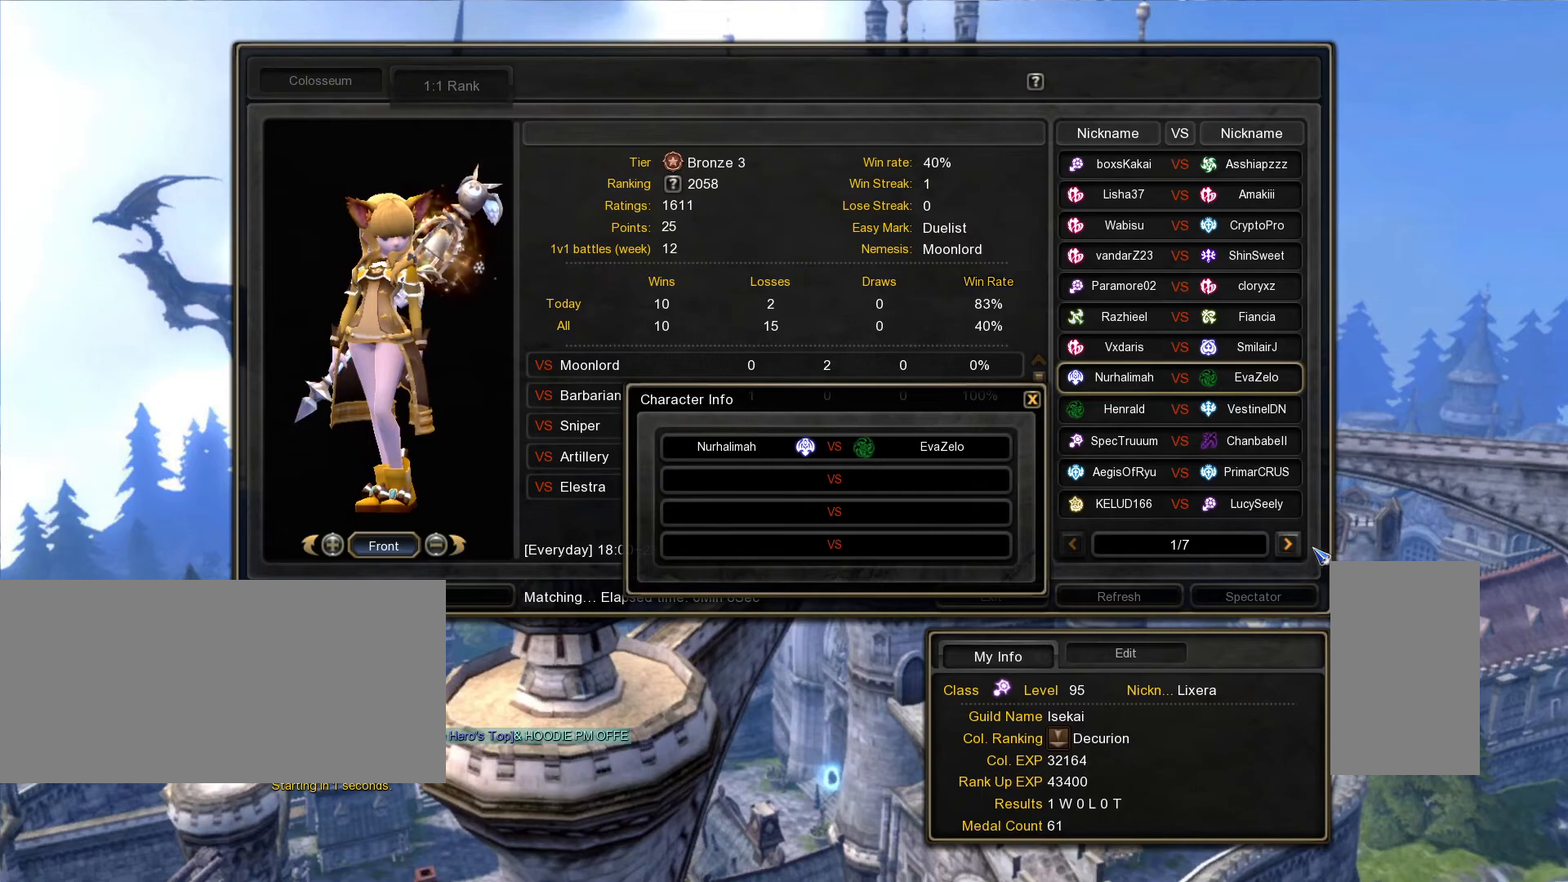
{"keys": [], "mouse": [], "events": []}
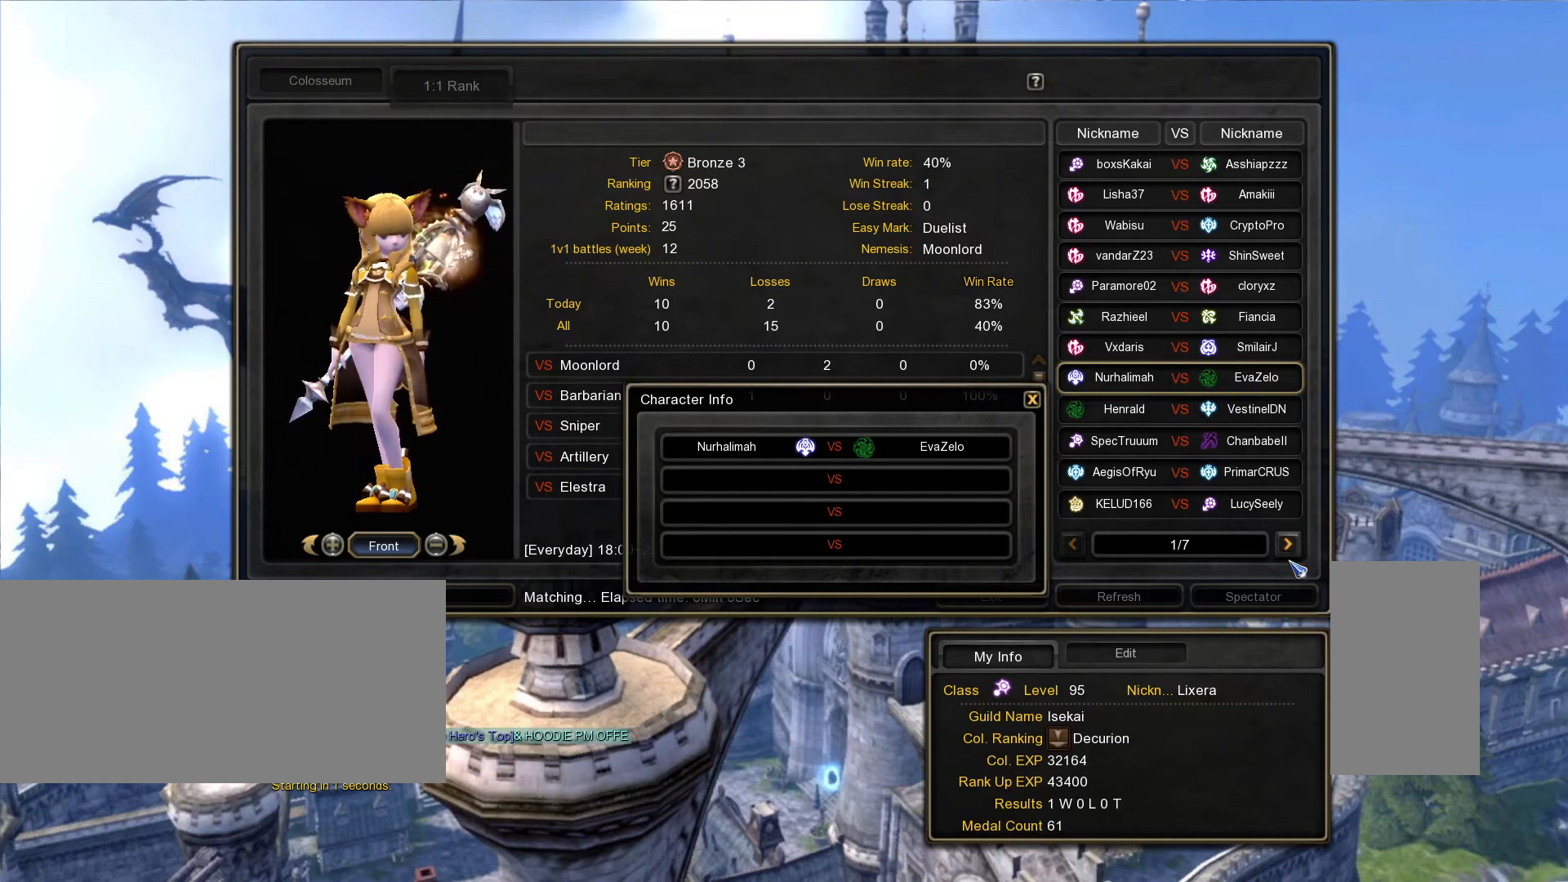
{"keys": [], "mouse": [], "events": []}
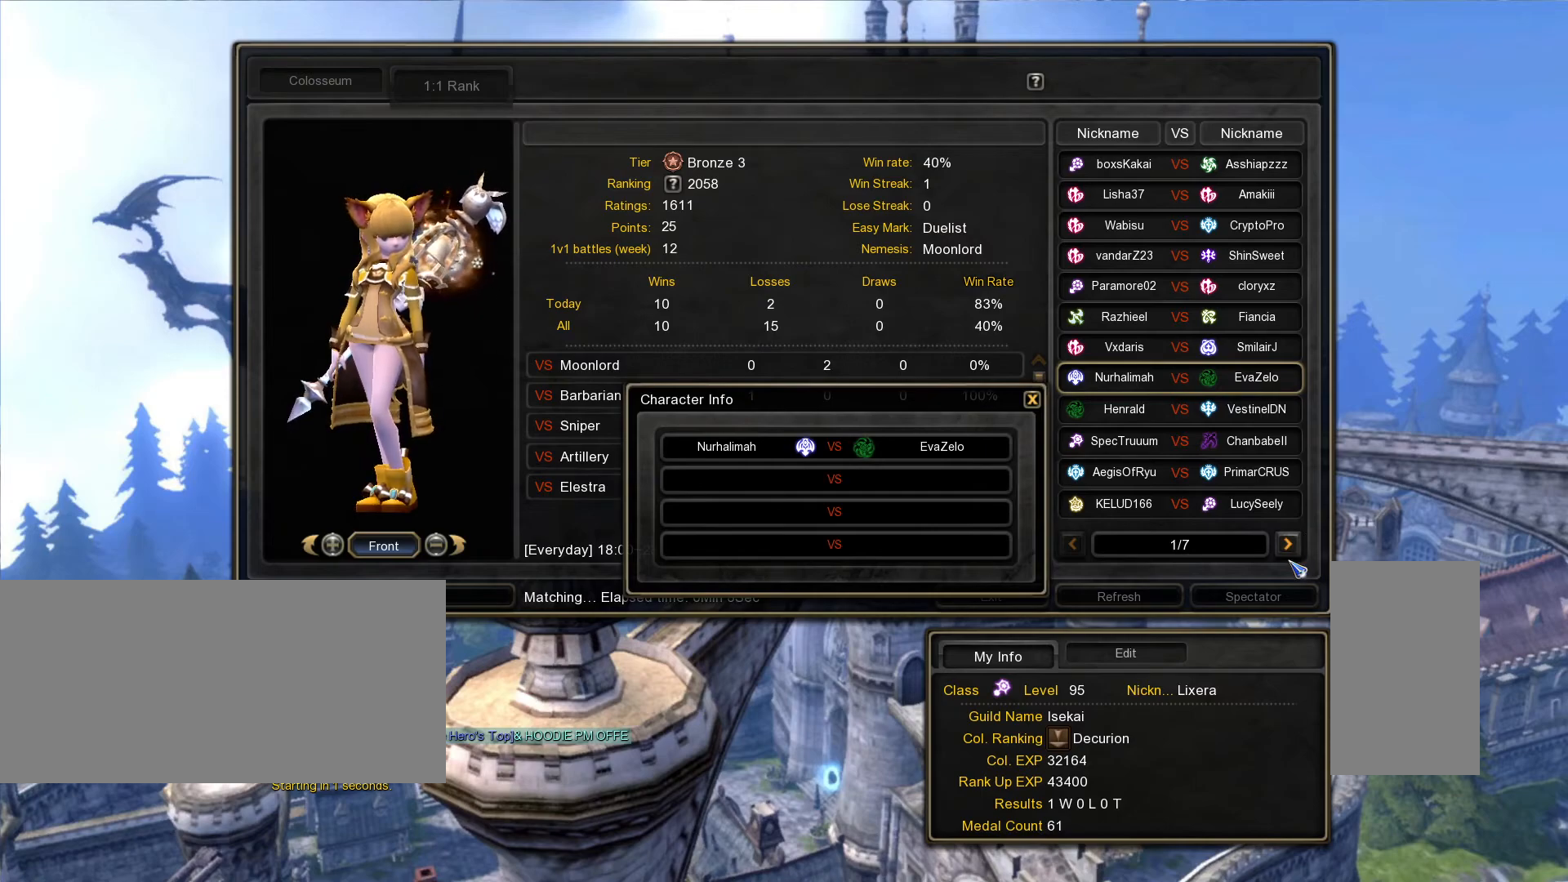
{"keys": [], "mouse": [], "events": []}
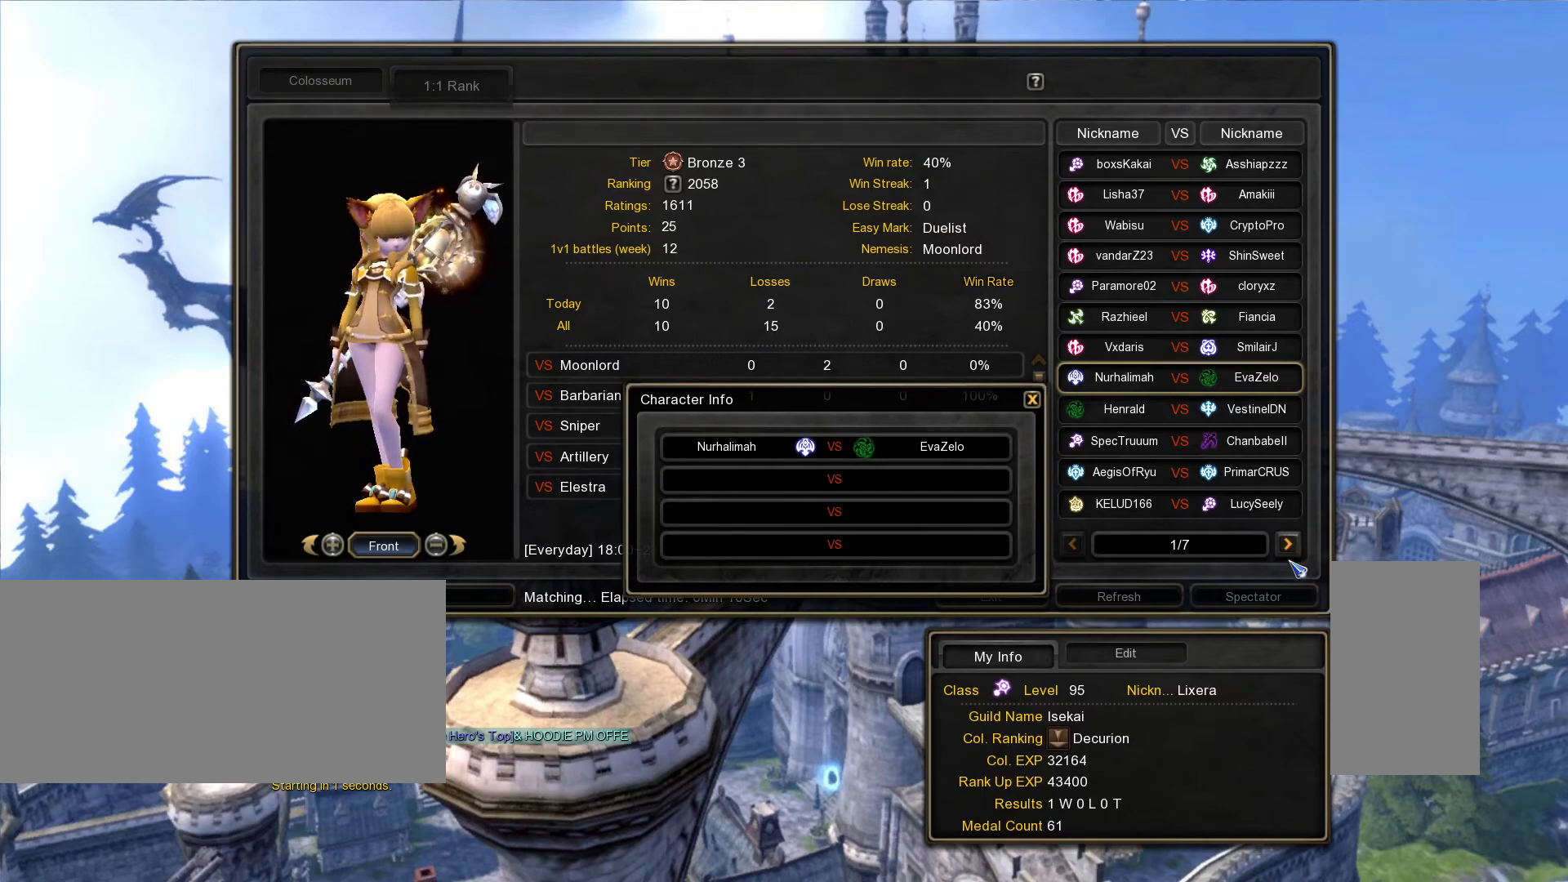
{"keys": [], "mouse": [], "events": []}
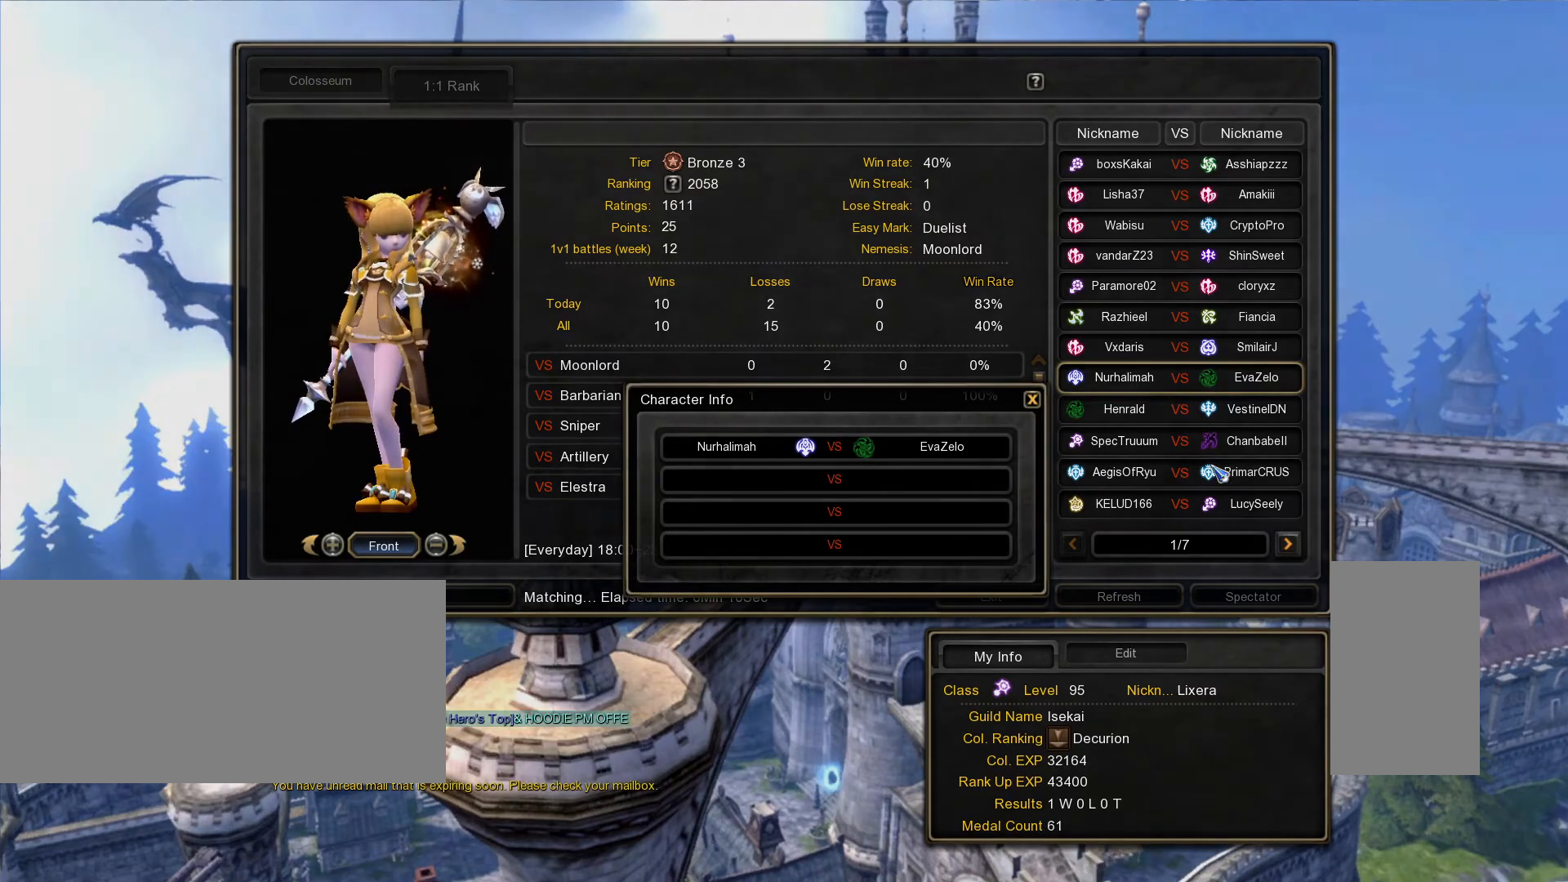
{"keys": [], "mouse": [], "events": [[417, "mouse_left", "down"], [500, "mouse_left", "up"]]}